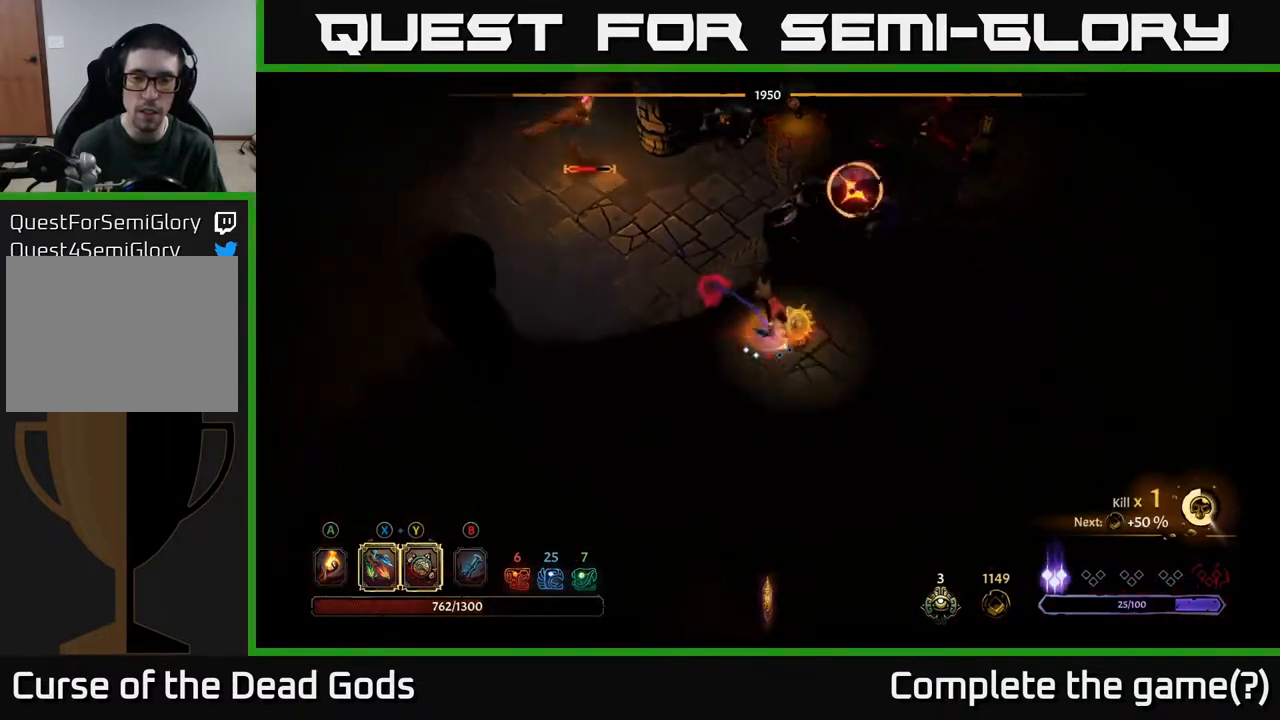
Gameplay with a controller (Xbox layout); each line is a JSON object with the inputs held at the frame after it. "events" lists button and stick changes between this image and that frame as [ms after this image, input, new state], when the widget could be followed in between.
{"buttons": ["Y"], "left_stick": "up", "right_stick": "center", "events": [[33, "R2", "up"], [367, "left_stick", "up"], [433, "Y", "down"]]}
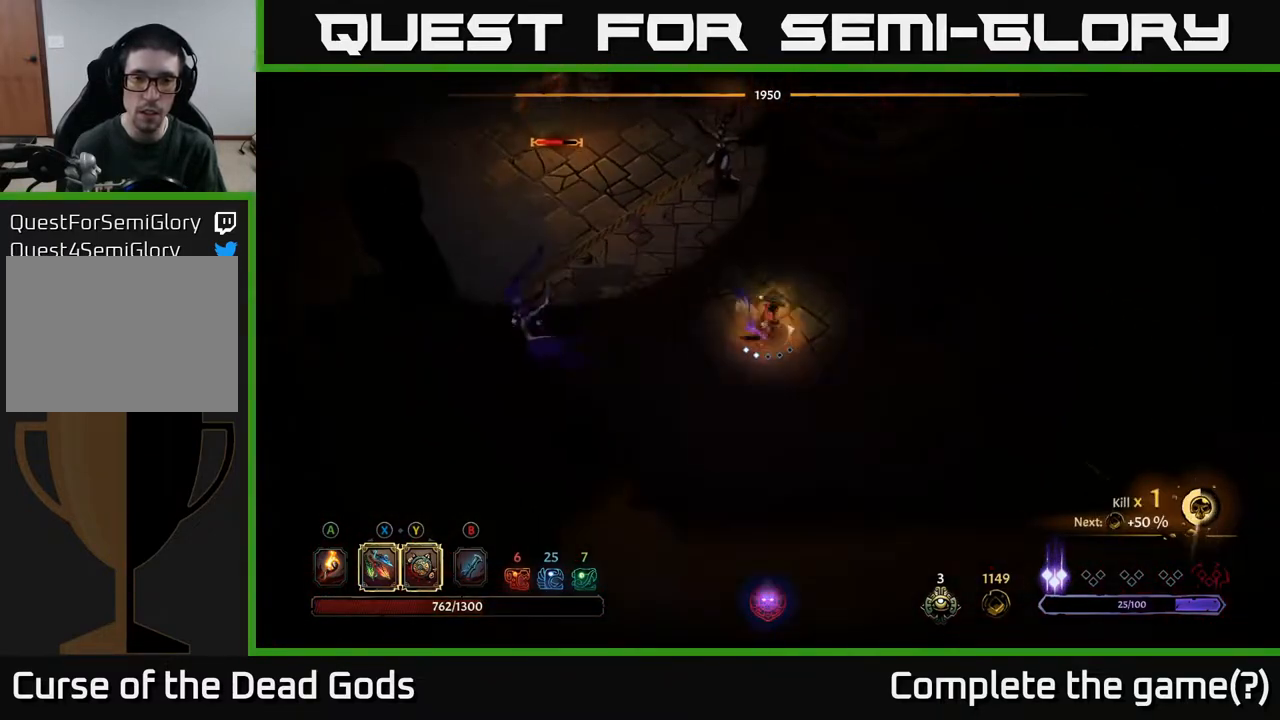
{"buttons": [], "left_stick": "up", "right_stick": "center", "events": [[350, "Y", "up"]]}
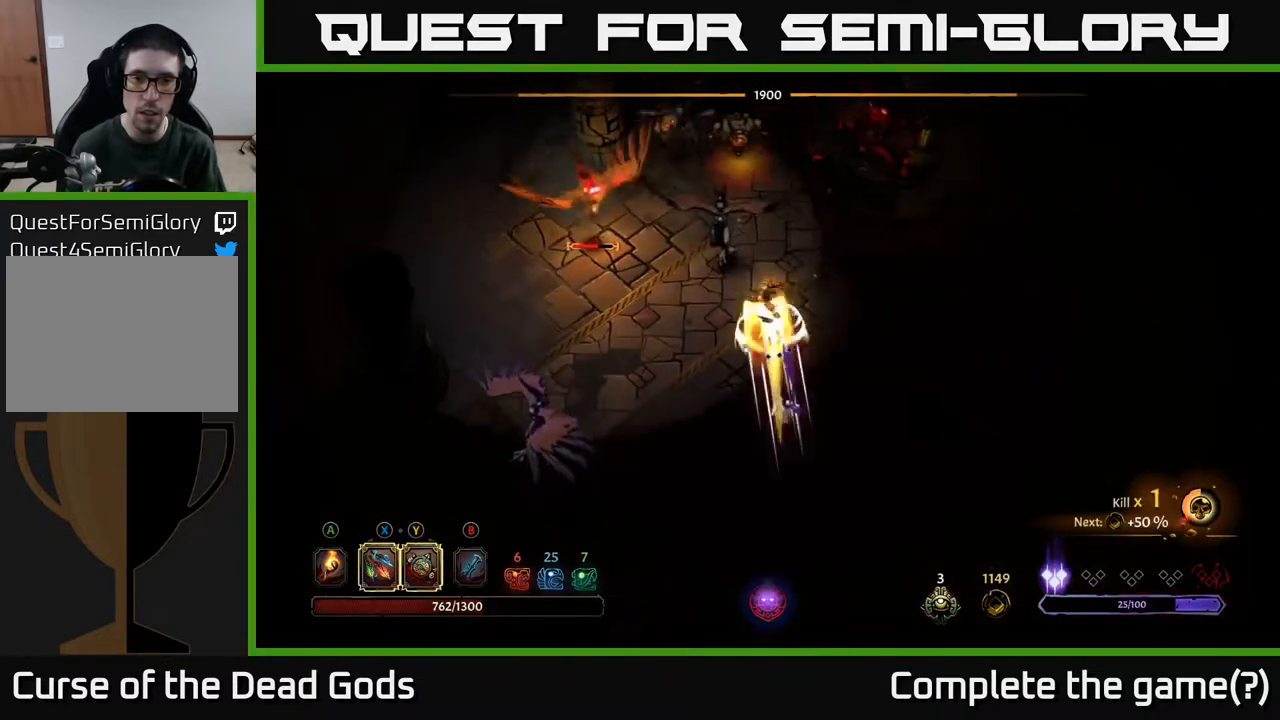
{"buttons": ["X"], "left_stick": "up", "right_stick": "center", "events": [[150, "X", "down"], [267, "X", "up"], [450, "X", "down"]]}
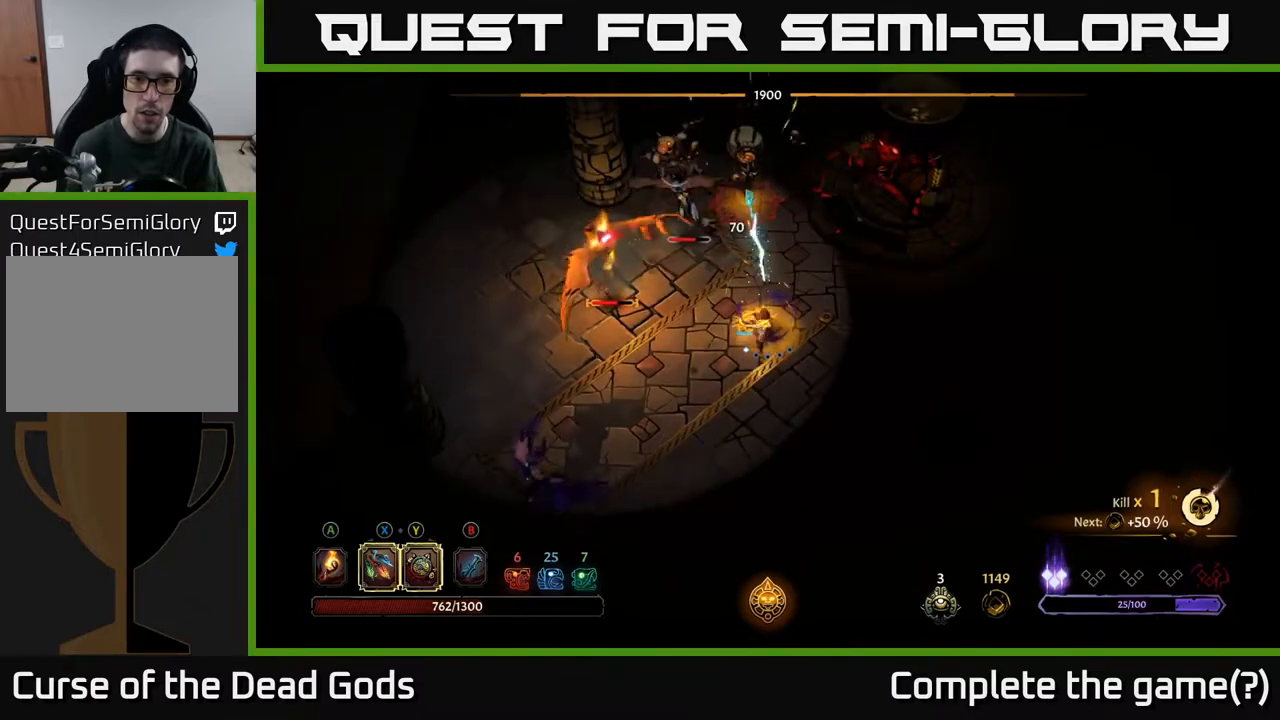
{"buttons": [], "left_stick": "up", "right_stick": "center", "events": [[100, "X", "up"], [317, "X", "down"], [483, "X", "up"]]}
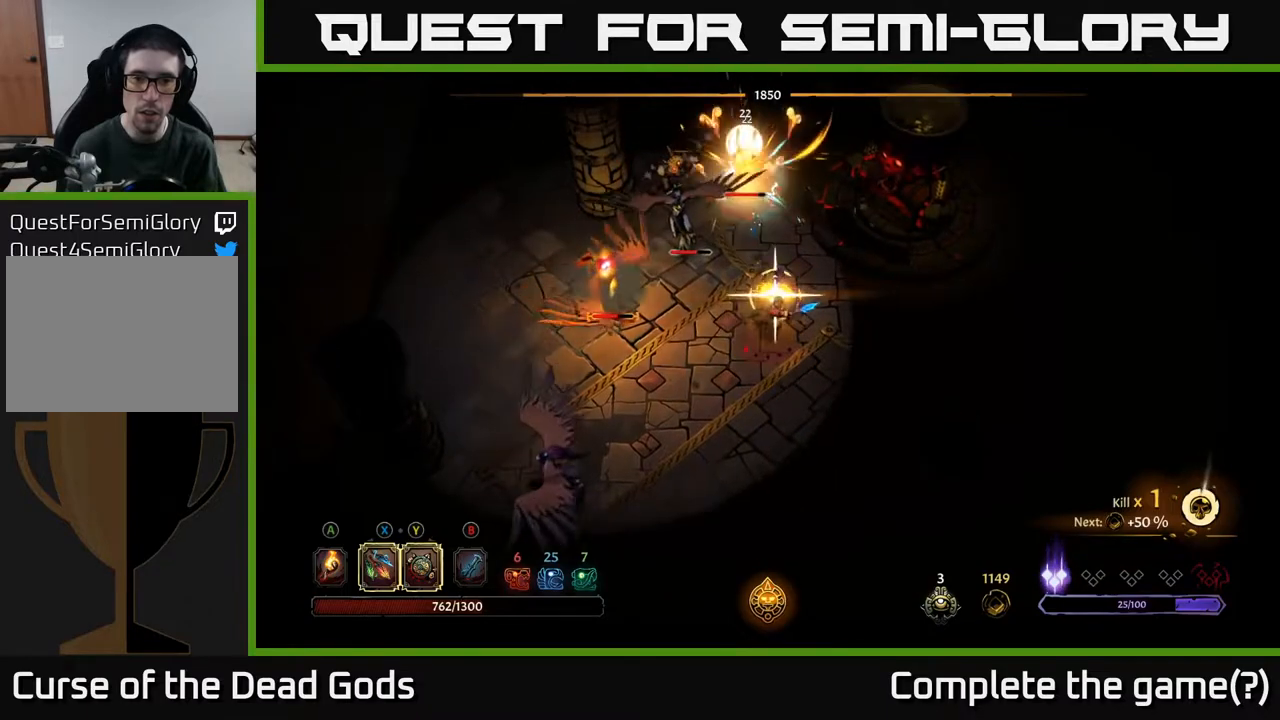
{"buttons": [], "left_stick": "up", "right_stick": "center", "events": []}
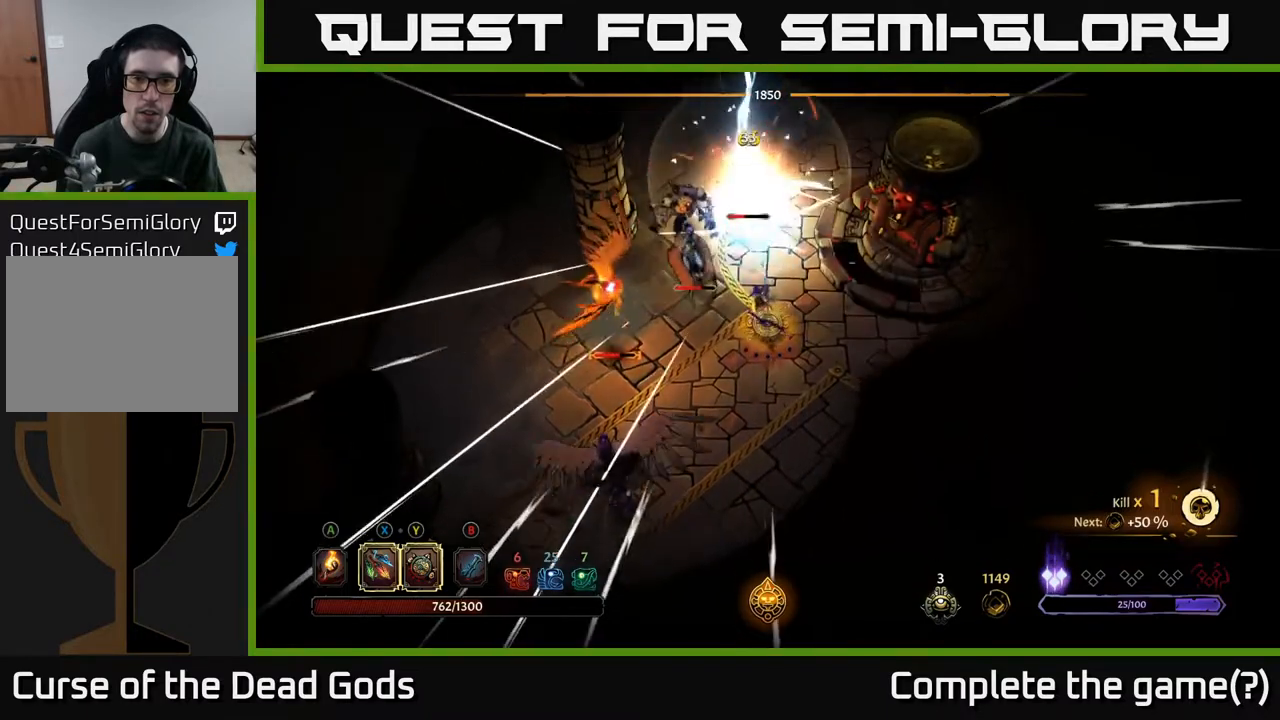
{"buttons": [], "left_stick": "right", "right_stick": "center", "events": [[67, "left_stick", "up-right"], [367, "left_stick", "right"]]}
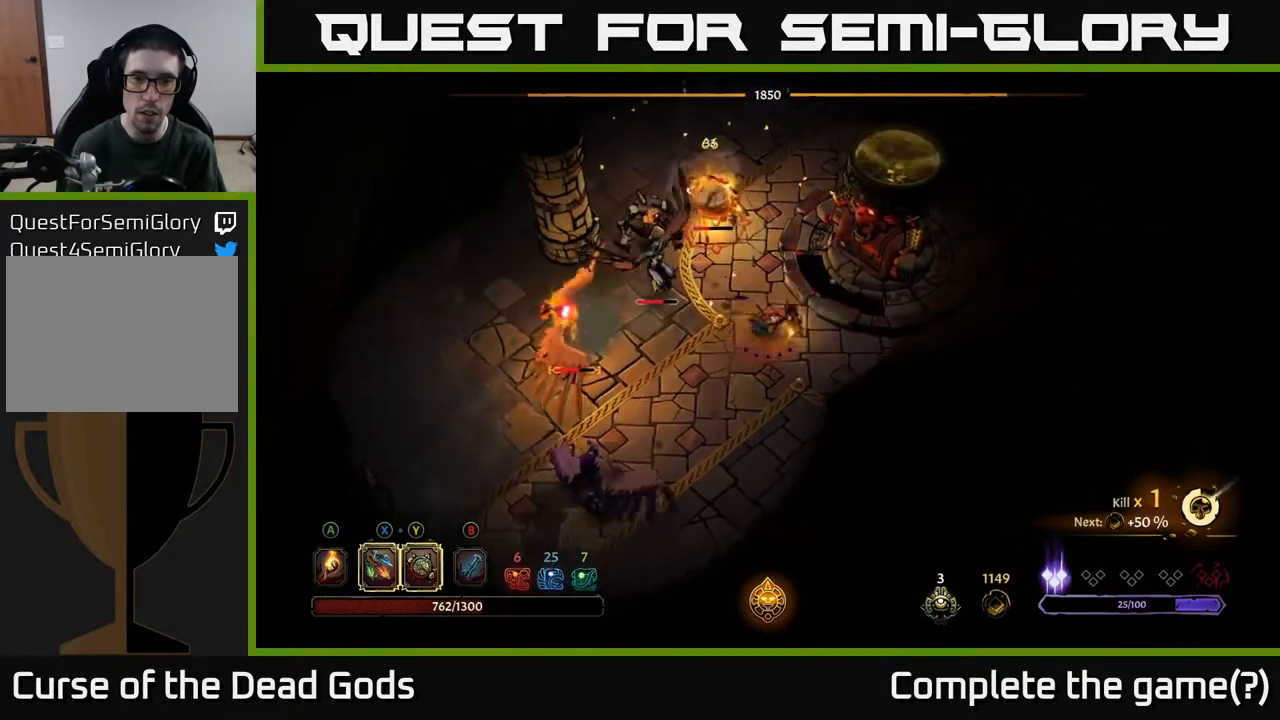
{"buttons": [], "left_stick": "right", "right_stick": "center", "events": []}
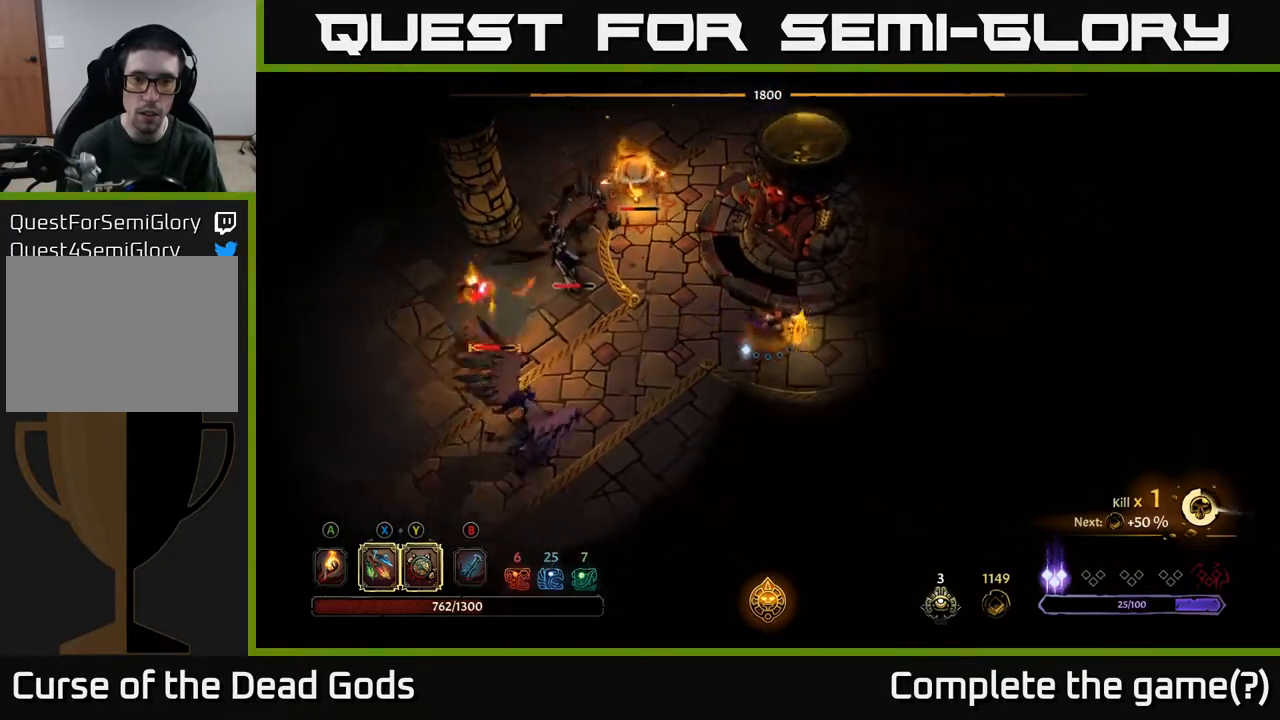
{"buttons": [], "left_stick": "right", "right_stick": "center", "events": []}
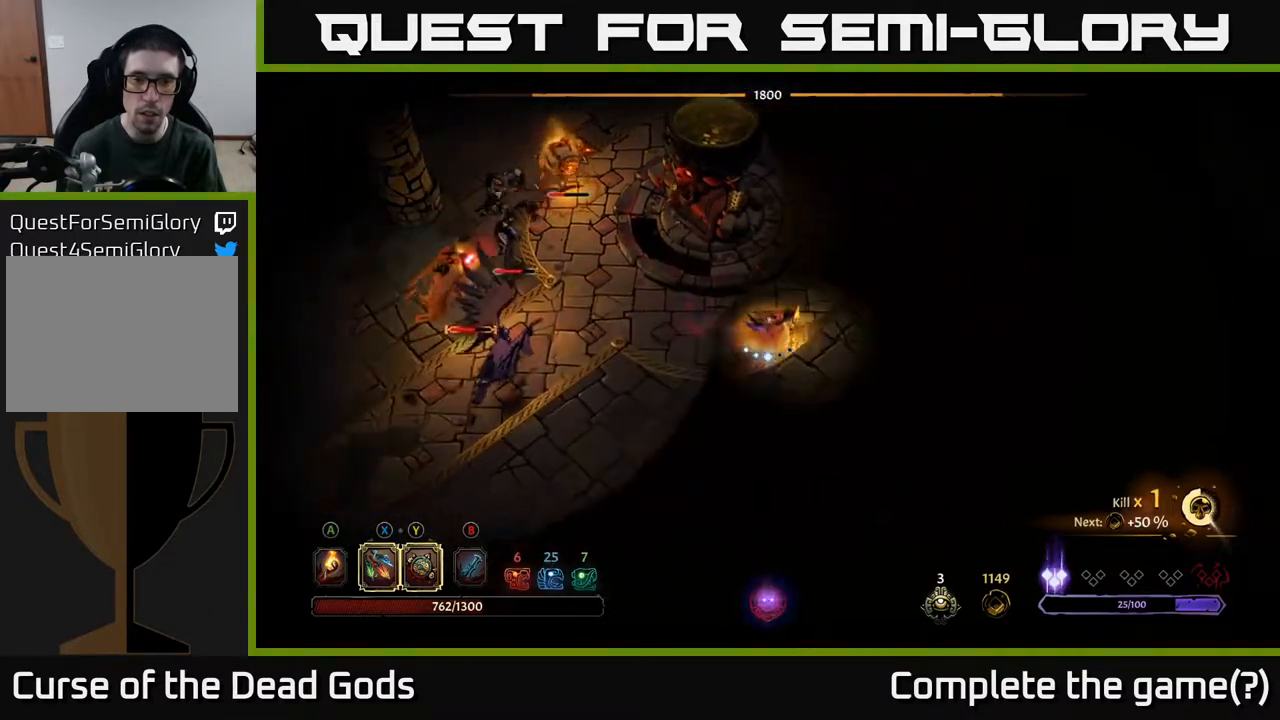
{"buttons": ["B"], "left_stick": "left", "right_stick": "center", "events": [[150, "B", "down"], [217, "B", "up"], [300, "B", "down"], [333, "left_stick", "left"]]}
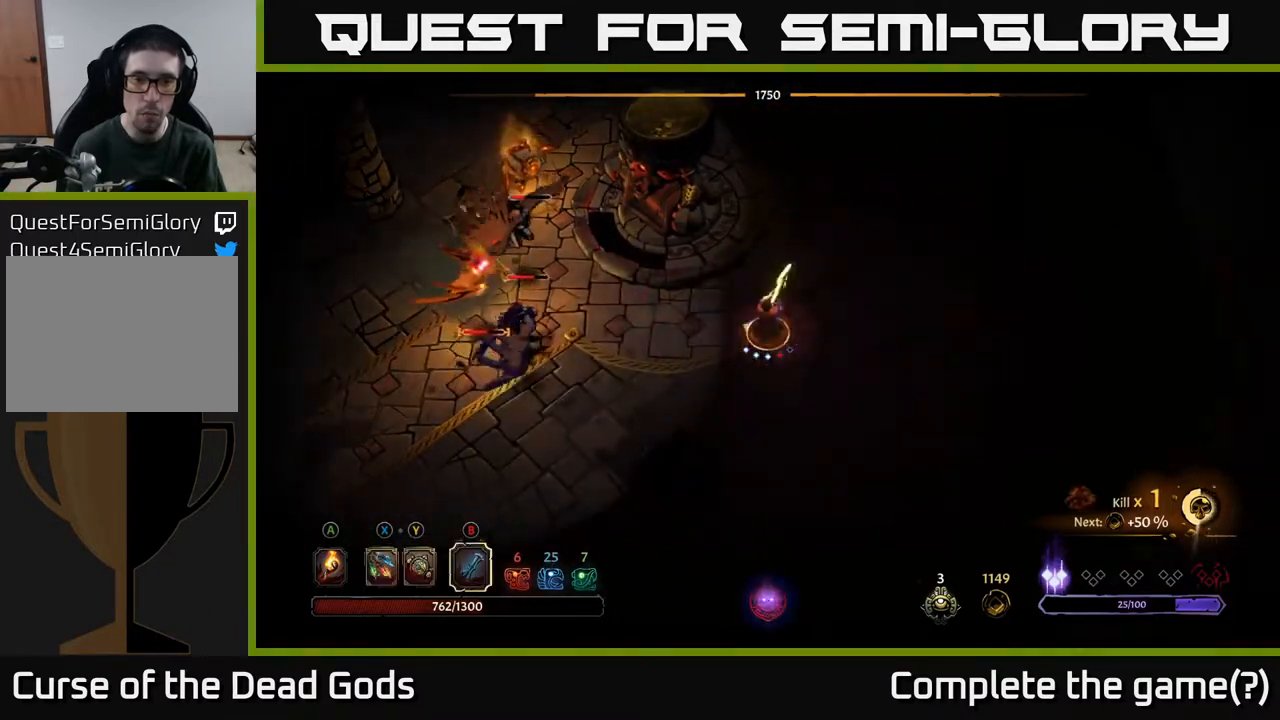
{"buttons": [], "left_stick": "left", "right_stick": "center", "events": [[283, "B", "up"]]}
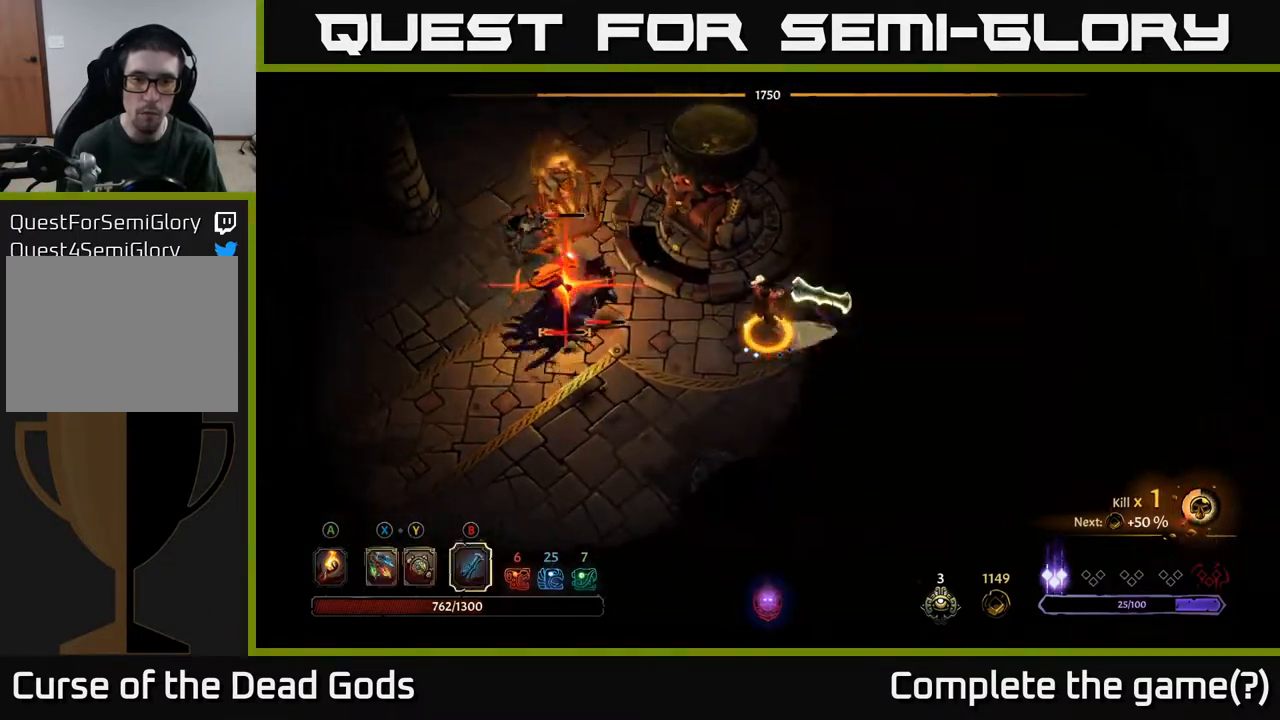
{"buttons": [], "left_stick": "left", "right_stick": "center", "events": []}
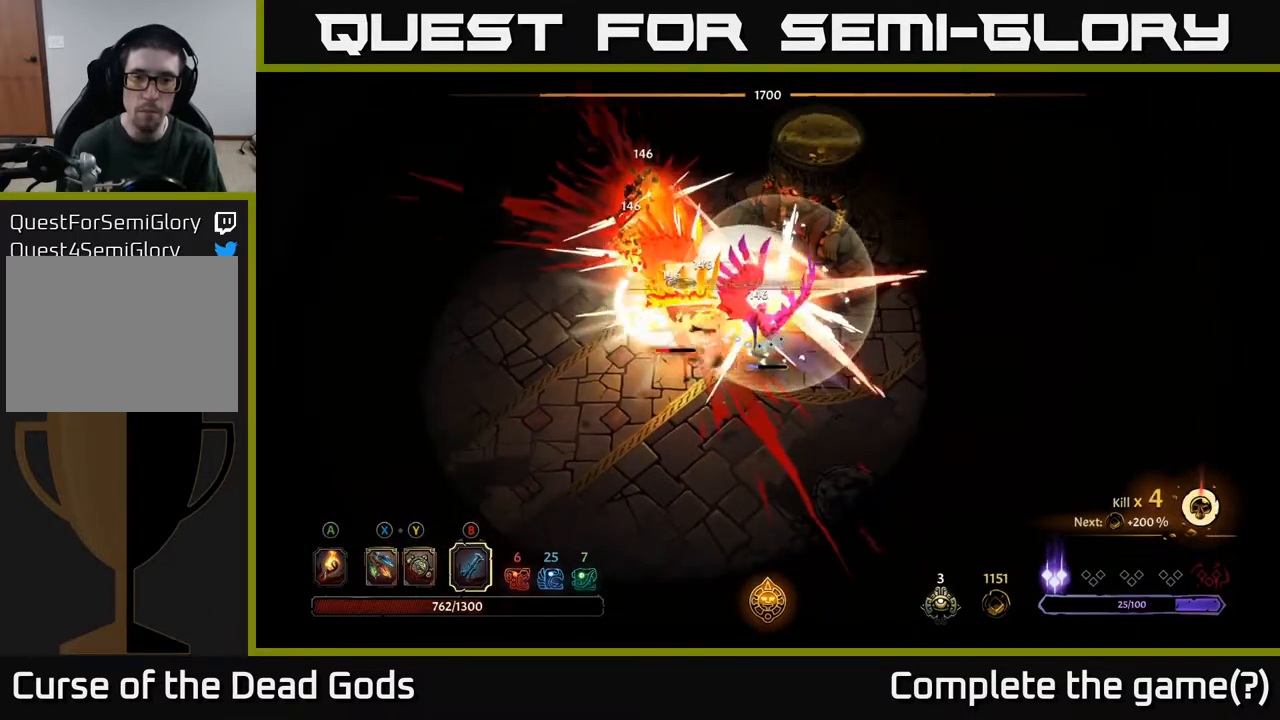
{"buttons": [], "left_stick": "left", "right_stick": "center", "events": []}
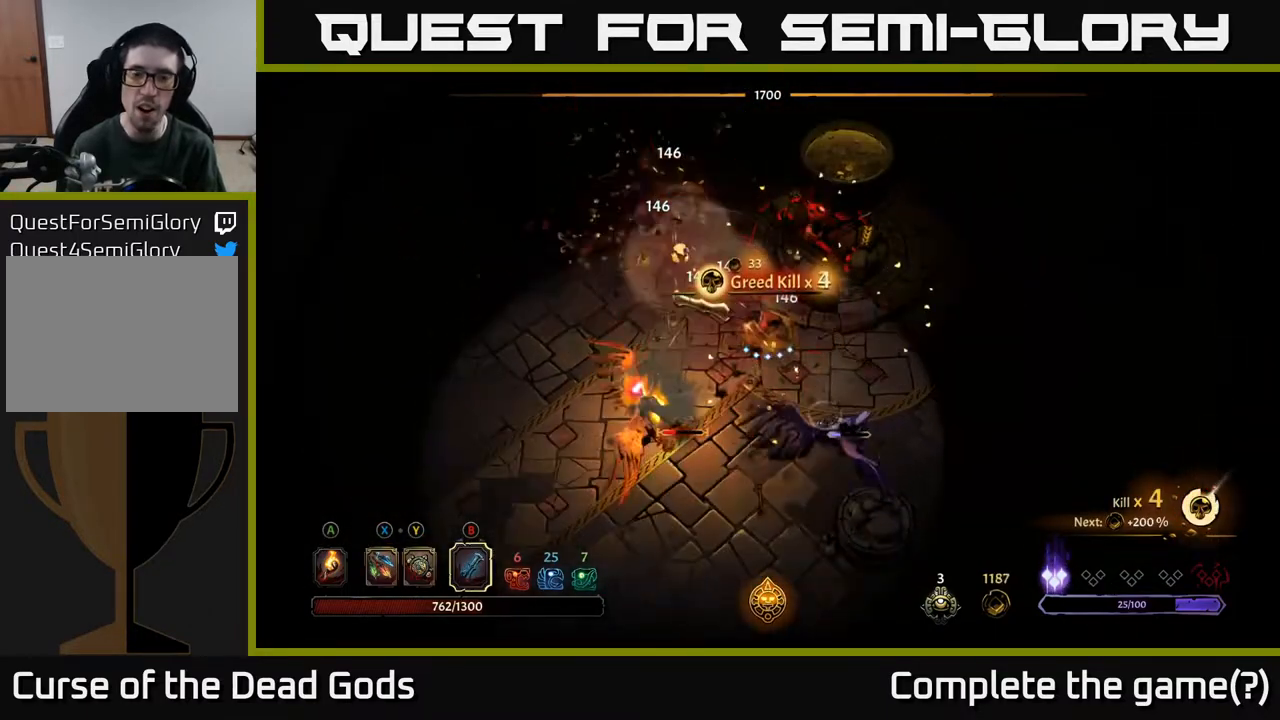
{"buttons": ["X"], "left_stick": "down-left", "right_stick": "center", "events": [[17, "left_stick", "center"], [200, "left_stick", "left"], [467, "left_stick", "down-left"], [500, "X", "down"]]}
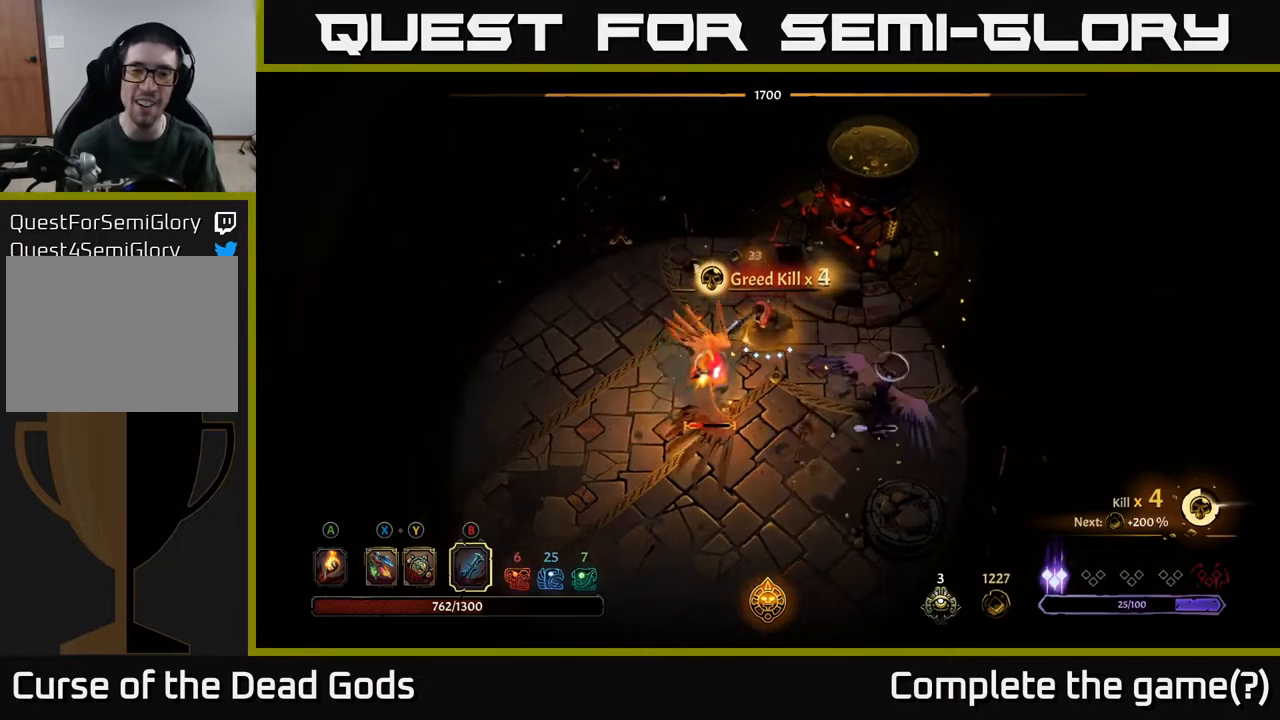
{"buttons": [], "left_stick": "down-left", "right_stick": "center", "events": [[100, "X", "up"], [300, "X", "down"], [417, "X", "up"]]}
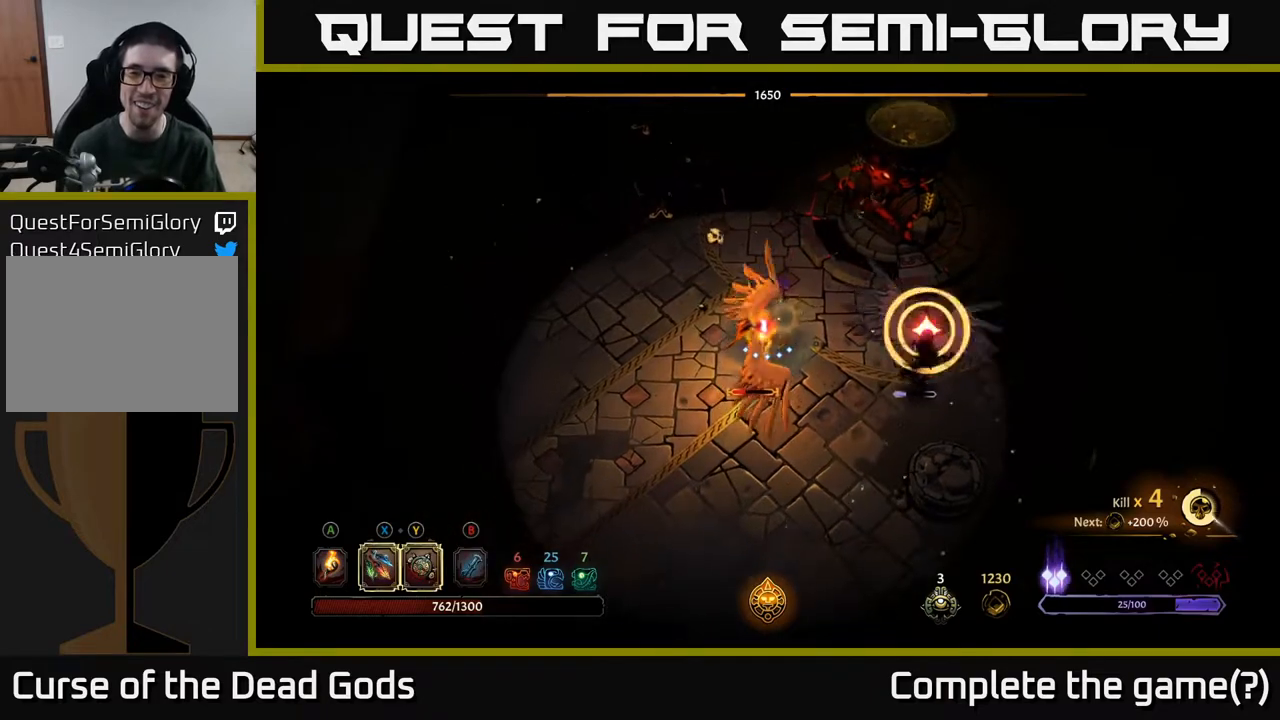
{"buttons": [], "left_stick": "down", "right_stick": "center", "events": [[17, "left_stick", "down"], [117, "X", "down"], [267, "X", "up"]]}
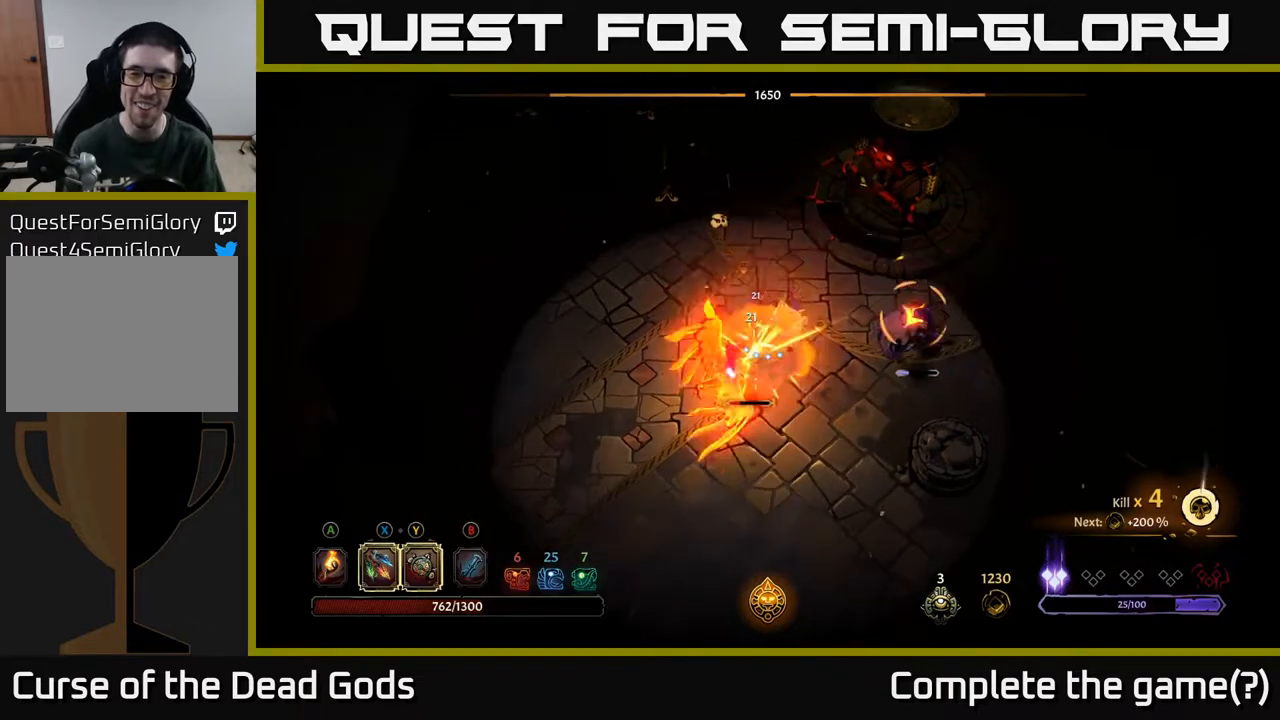
{"buttons": [], "left_stick": "right", "right_stick": "center", "events": [[33, "R2", "down"], [183, "R2", "up"], [483, "left_stick", "right"]]}
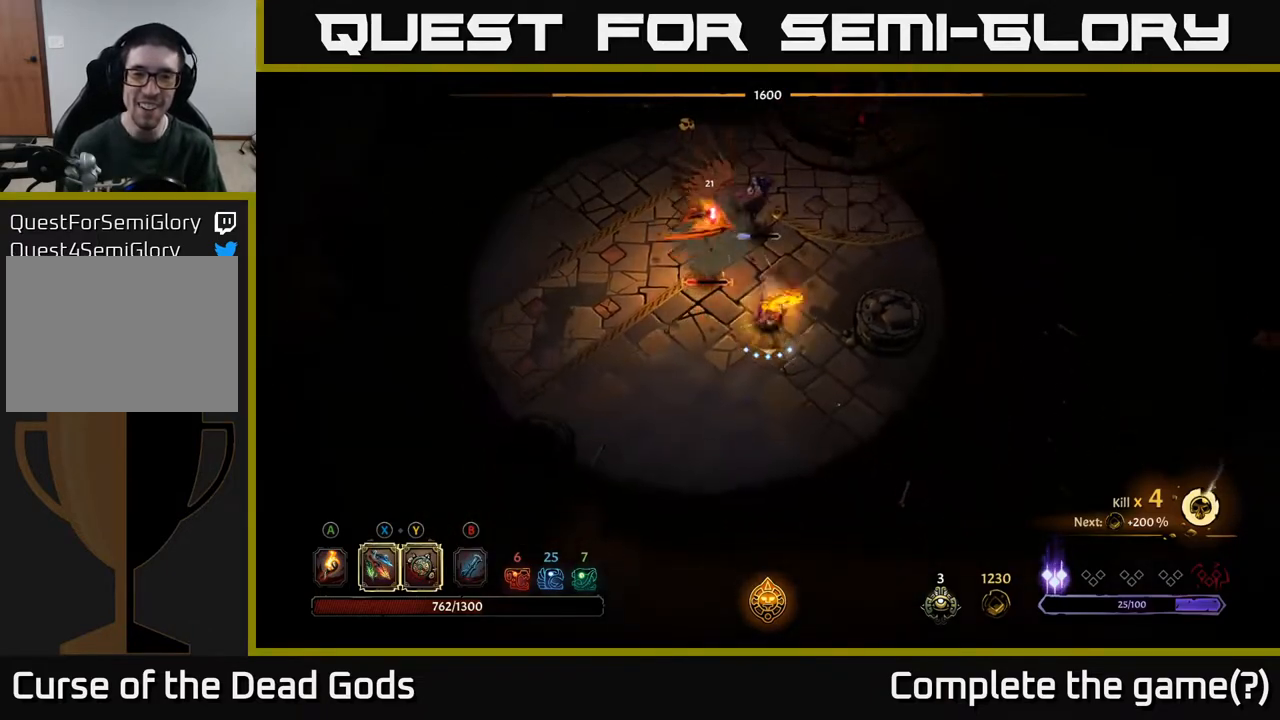
{"buttons": ["X"], "left_stick": "up-left", "right_stick": "center", "events": [[50, "left_stick", "up-left"], [83, "X", "down"], [217, "X", "up"], [417, "X", "down"]]}
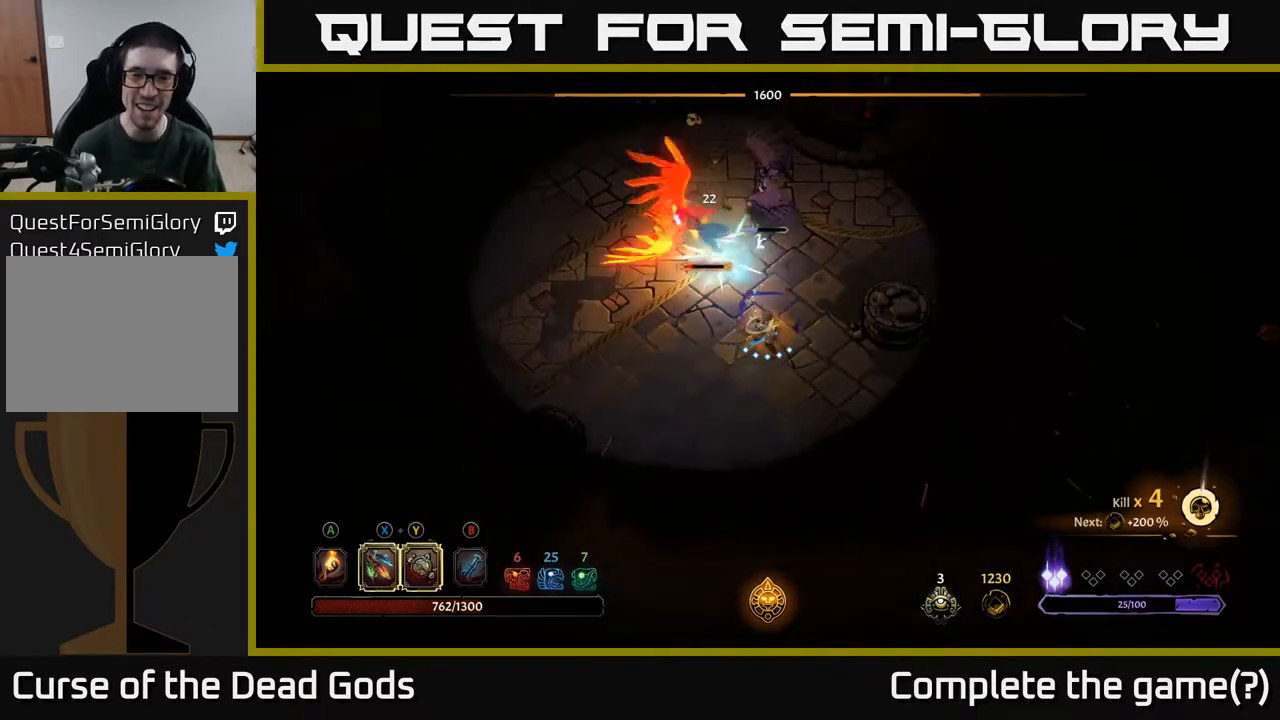
{"buttons": [], "left_stick": "up-left", "right_stick": "center", "events": [[83, "X", "up"], [200, "X", "down"], [367, "X", "up"]]}
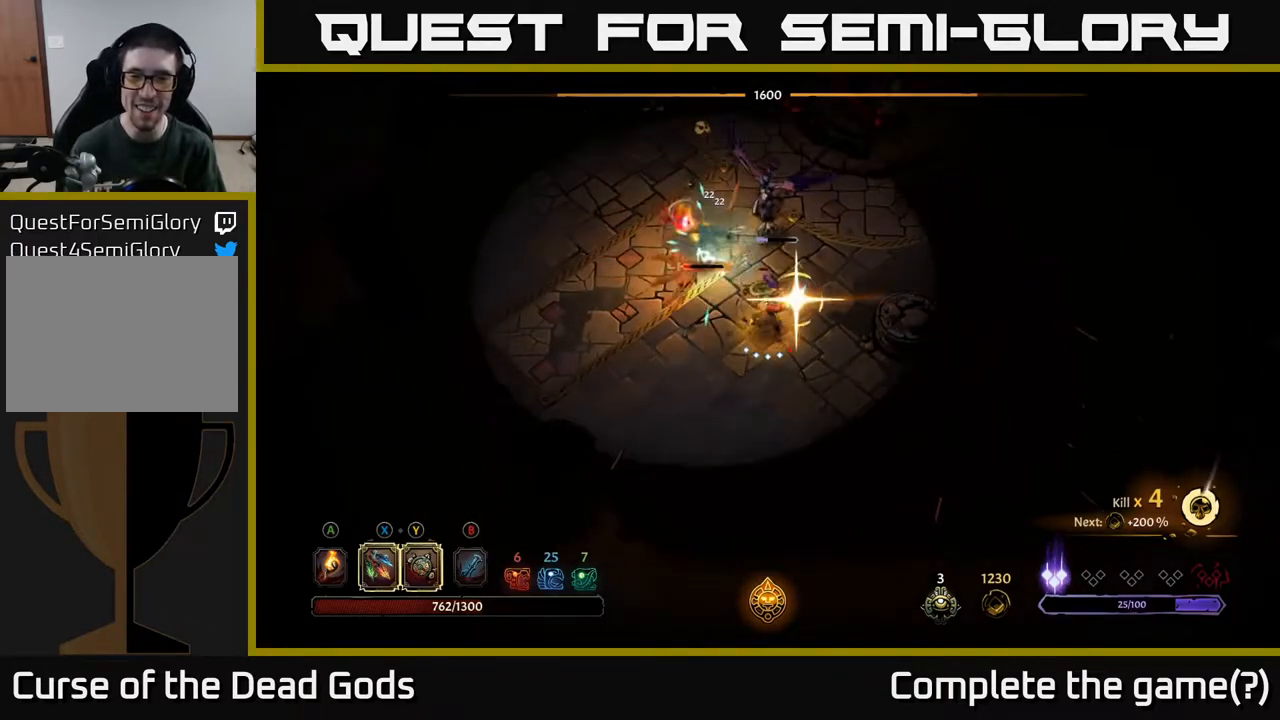
{"buttons": [], "left_stick": "up", "right_stick": "center", "events": [[467, "left_stick", "up"]]}
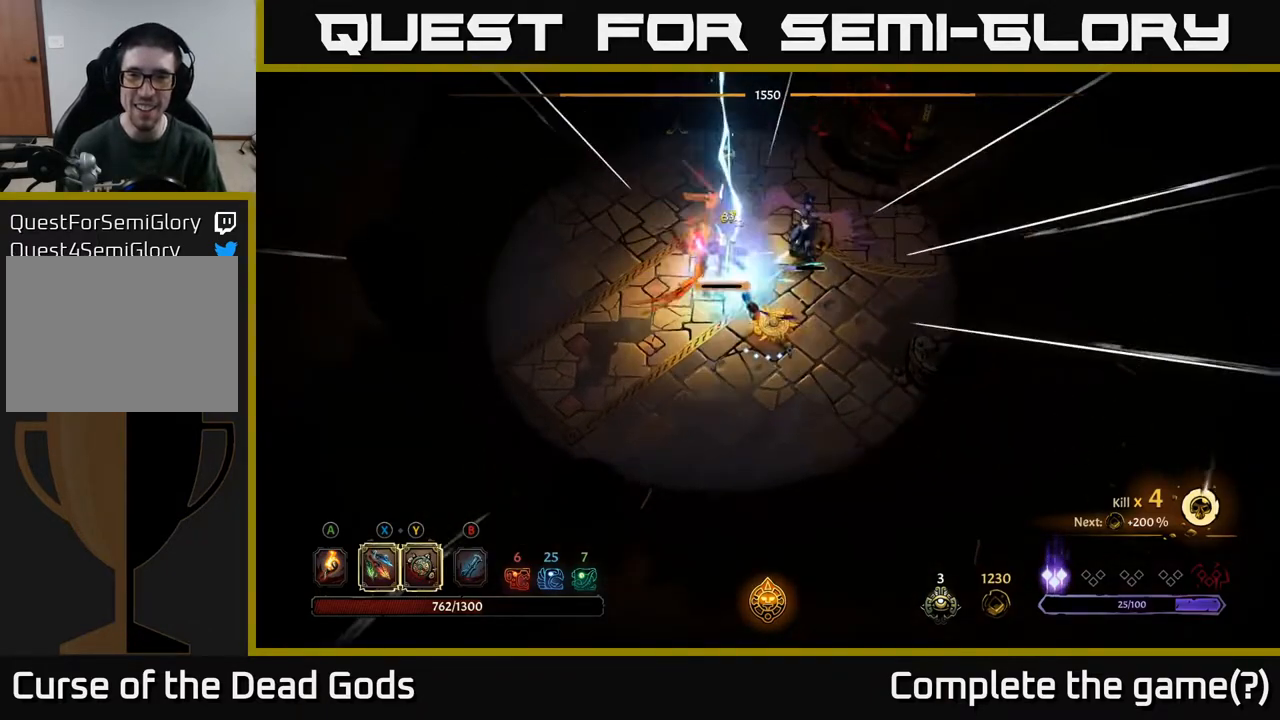
{"buttons": ["X"], "left_stick": "up", "right_stick": "center", "events": [[83, "X", "down"], [250, "X", "up"], [500, "X", "down"]]}
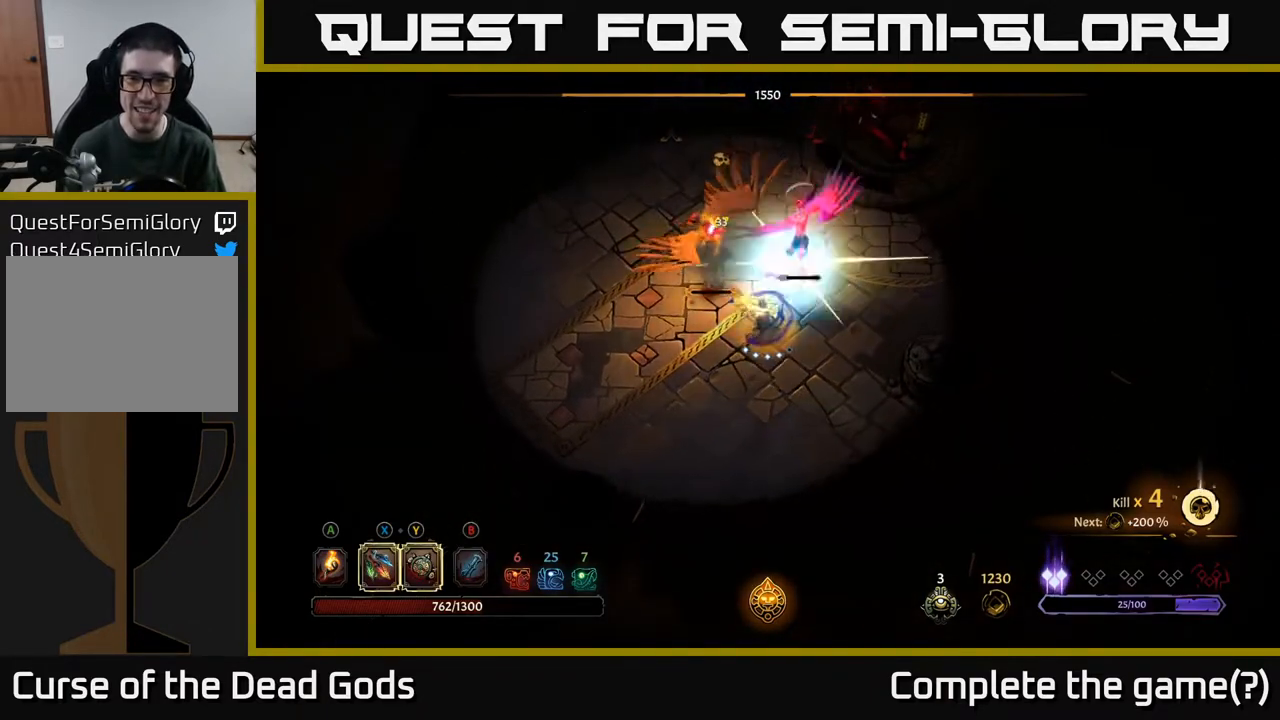
{"buttons": ["X"], "left_stick": "up", "right_stick": "center", "events": [[167, "X", "up"], [450, "X", "down"]]}
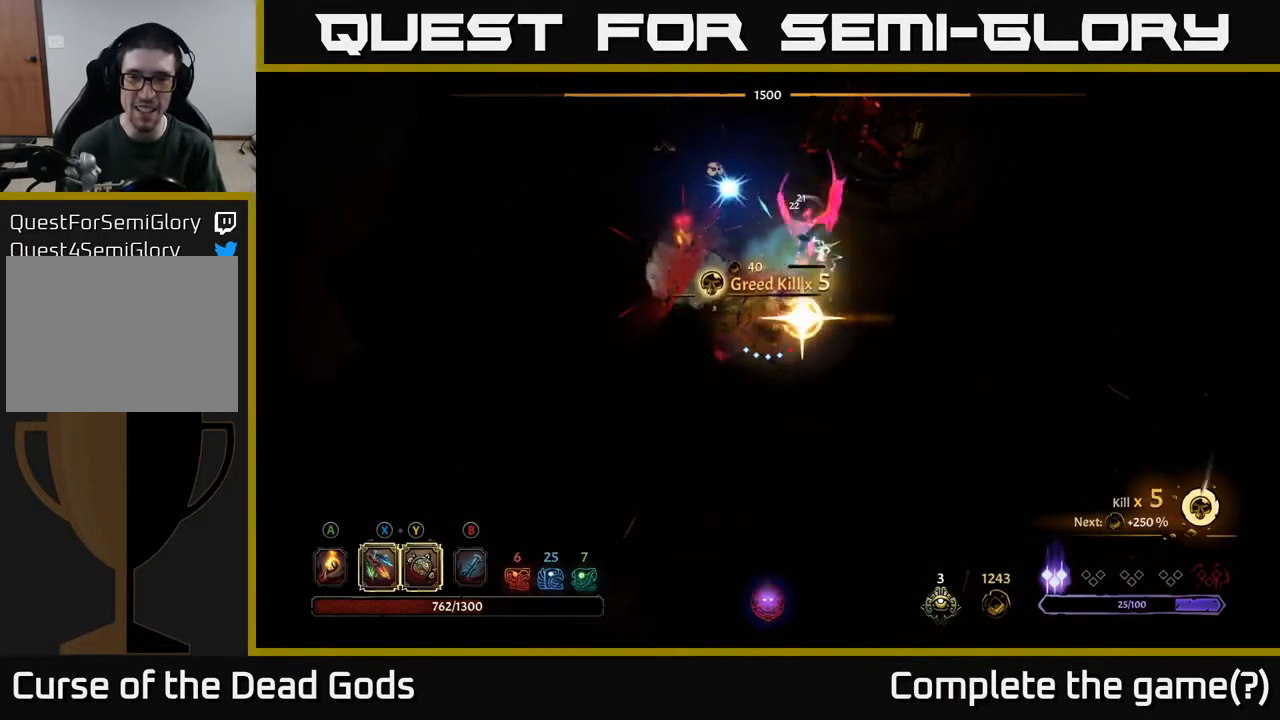
{"buttons": [], "left_stick": "up-right", "right_stick": "center", "events": [[50, "X", "up"], [150, "left_stick", "up-left"], [467, "left_stick", "up-right"]]}
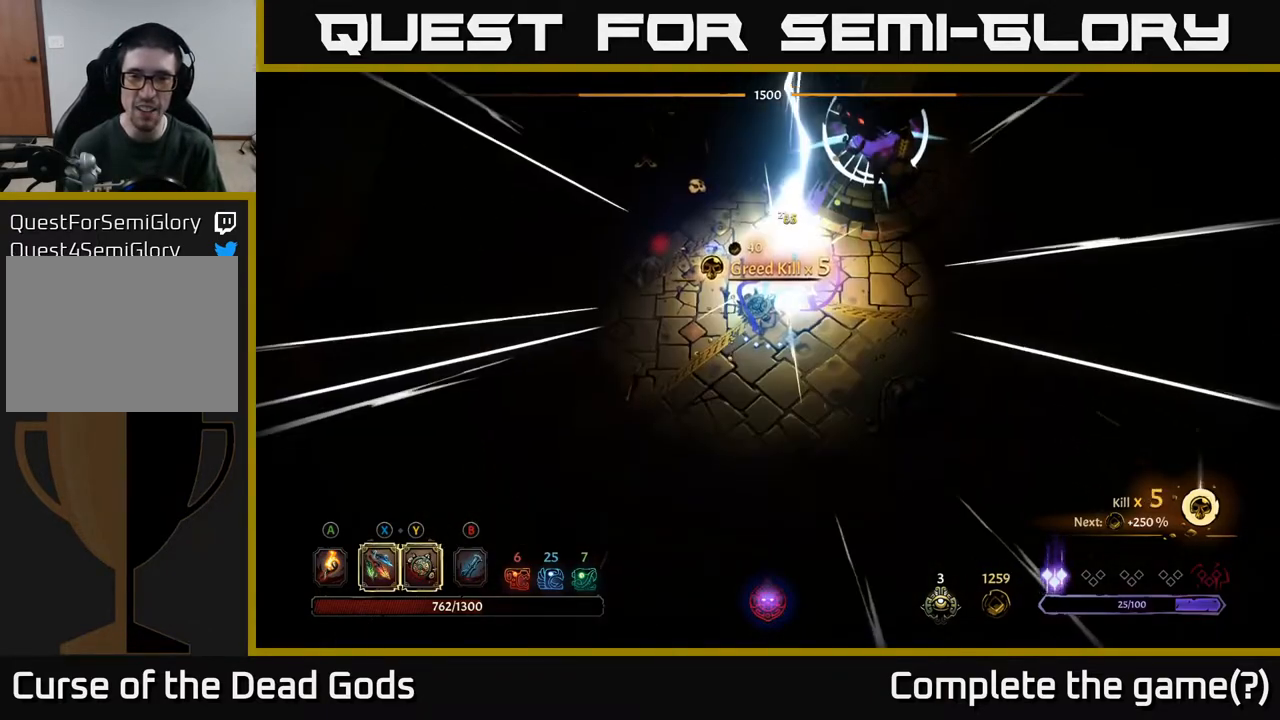
{"buttons": [], "left_stick": "up-right", "right_stick": "center", "events": []}
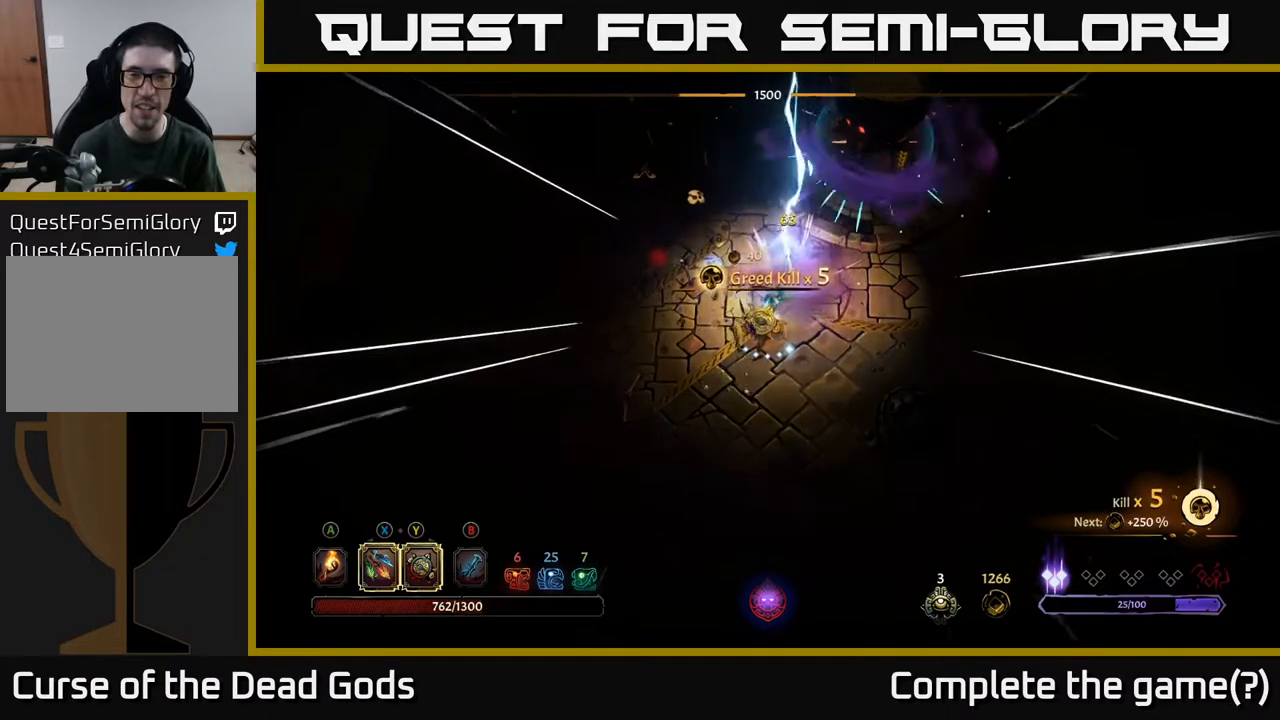
{"buttons": [], "left_stick": "up", "right_stick": "center", "events": [[67, "left_stick", "center"], [200, "left_stick", "up"], [333, "A", "down"], [433, "A", "up"]]}
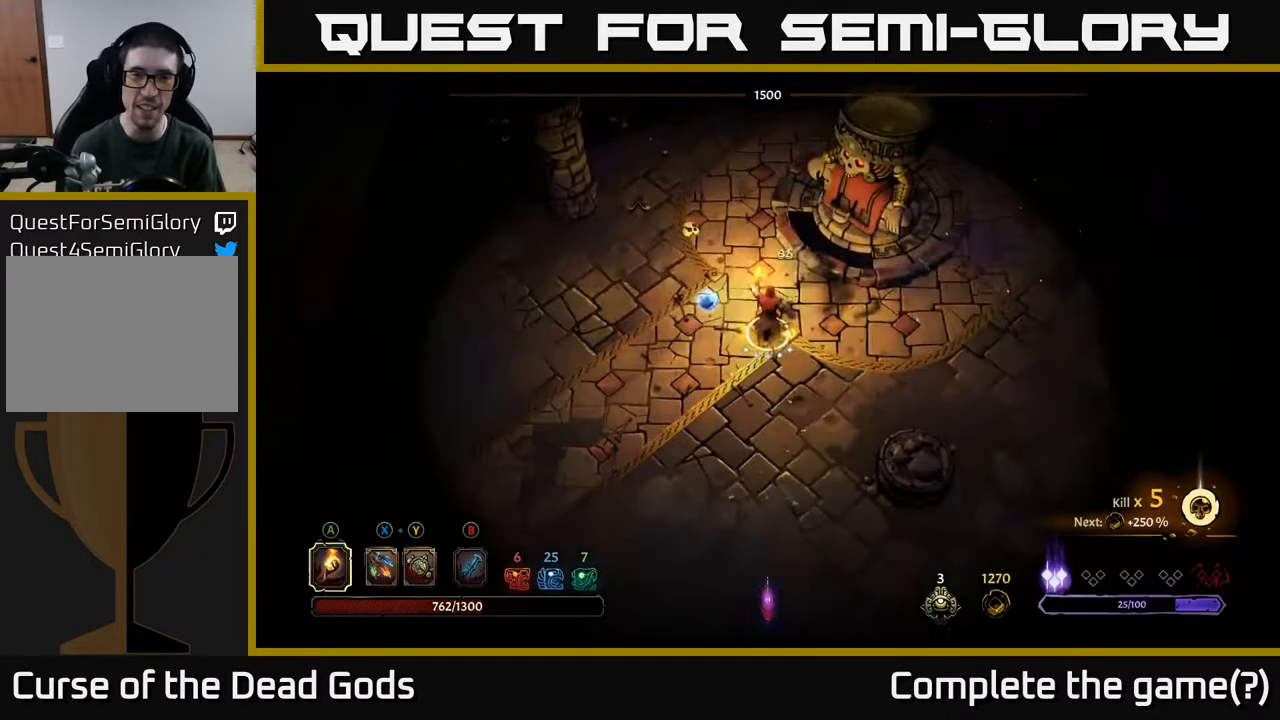
{"buttons": [], "left_stick": "up-left", "right_stick": "center", "events": [[83, "left_stick", "up-left"]]}
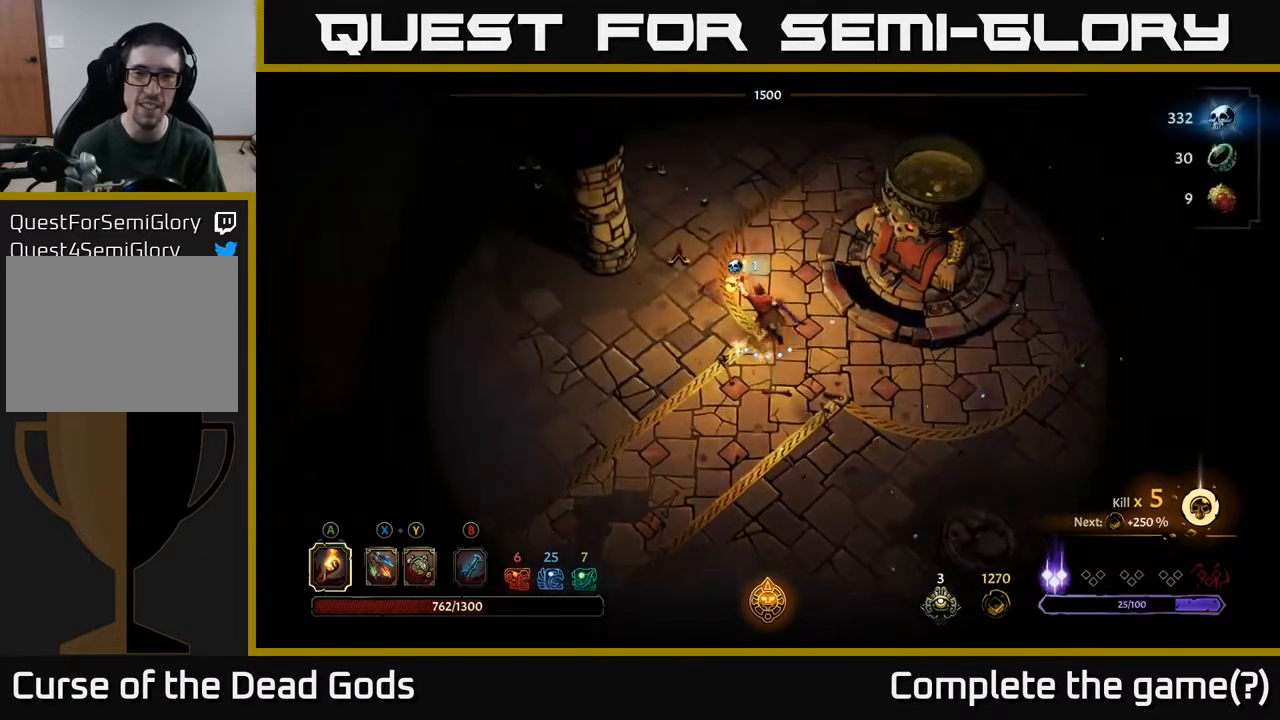
{"buttons": [], "left_stick": "down-right", "right_stick": "center", "events": [[133, "left_stick", "up"], [300, "left_stick", "down-right"]]}
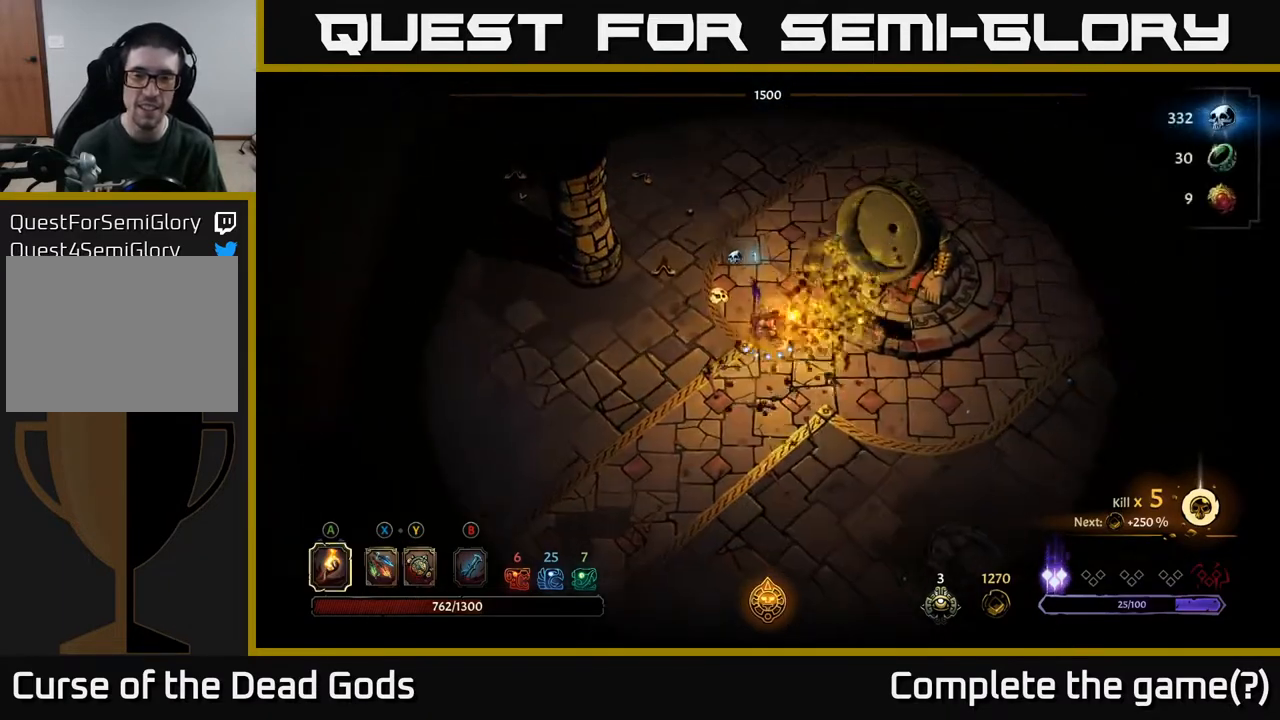
{"buttons": [], "left_stick": "up-right", "right_stick": "center", "events": [[267, "left_stick", "right"], [417, "left_stick", "up-right"]]}
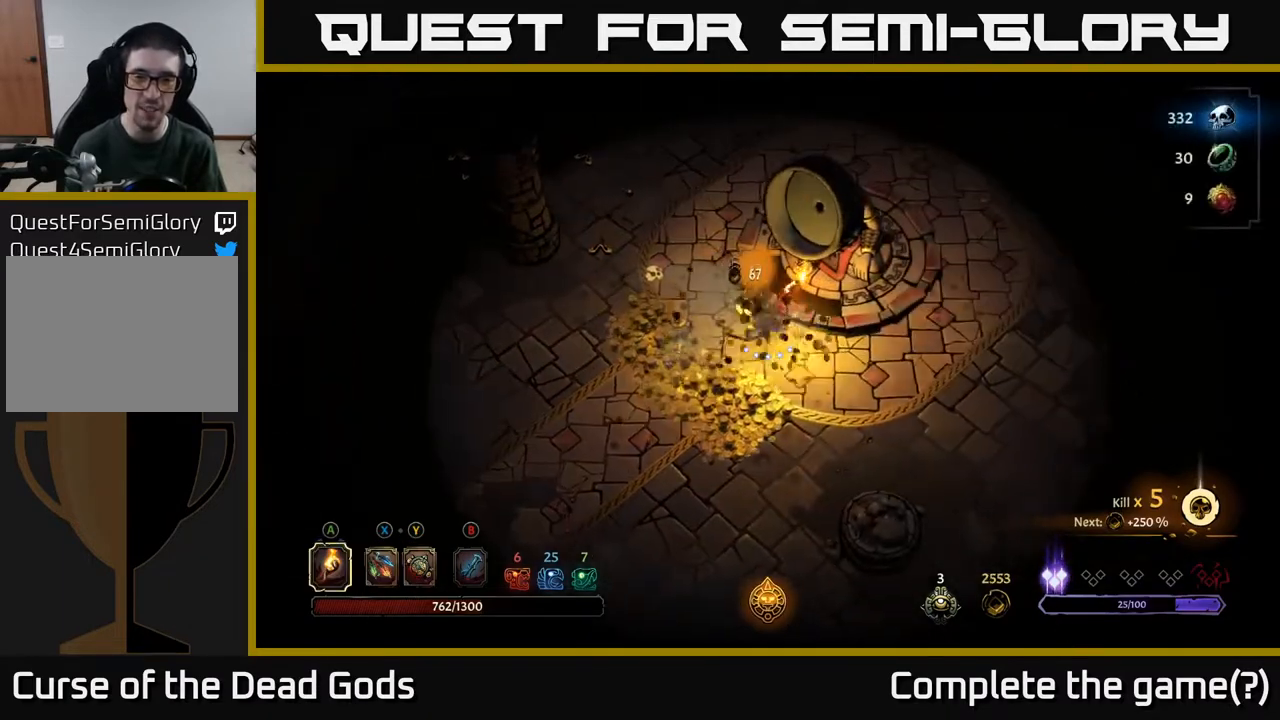
{"buttons": [], "left_stick": "down-left", "right_stick": "center", "events": [[100, "left_stick", "down-right"], [200, "left_stick", "down"], [450, "left_stick", "down-left"]]}
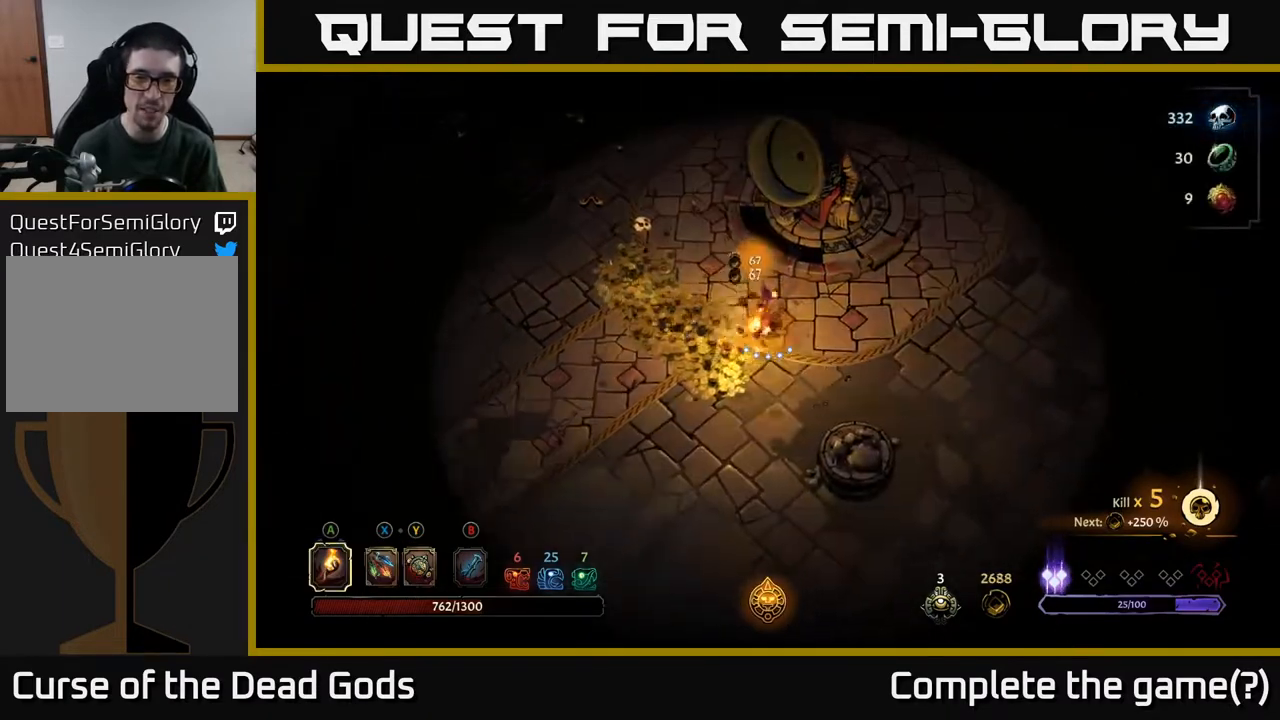
{"buttons": [], "left_stick": "up-left", "right_stick": "center", "events": [[200, "left_stick", "left"], [367, "left_stick", "up-left"]]}